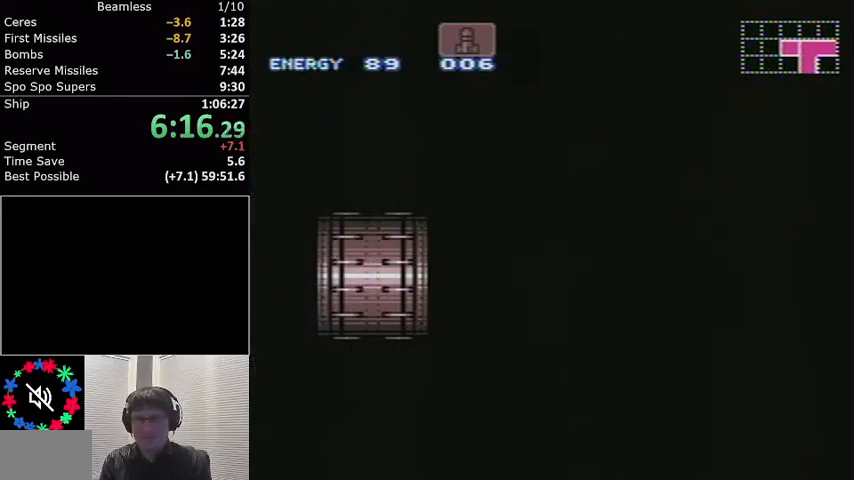
Gameplay with a controller (Nintendo layout); each line is a JSON object with the inputs held at the frame after it. "events" lists button and stick changes between this image and that frame as [ms after this image, input, new state], when the widget could be followed in between. Not read: L3 R3.
{"buttons": ["X", "L1", "DPAD_LEFT"], "events": [[66, "DPAD_LEFT", "down"], [166, "DPAD_DOWN", "up"], [200, "X", "down"]]}
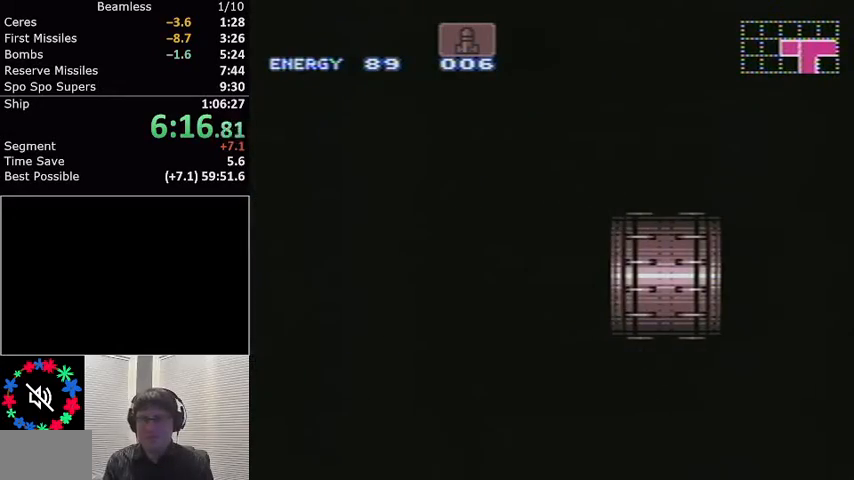
{"buttons": ["X", "L1", "DPAD_LEFT"], "events": [[267, "DPAD_DOWN", "down"], [334, "DPAD_DOWN", "up"]]}
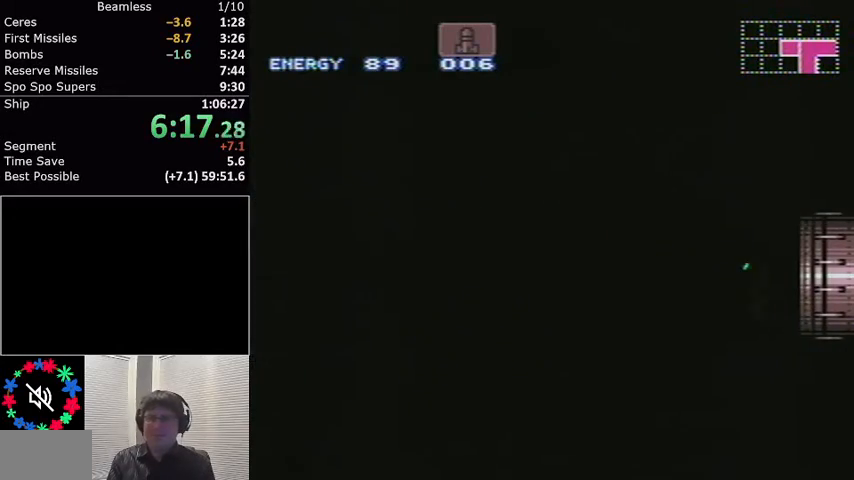
{"buttons": ["X", "L1", "DPAD_LEFT"], "events": []}
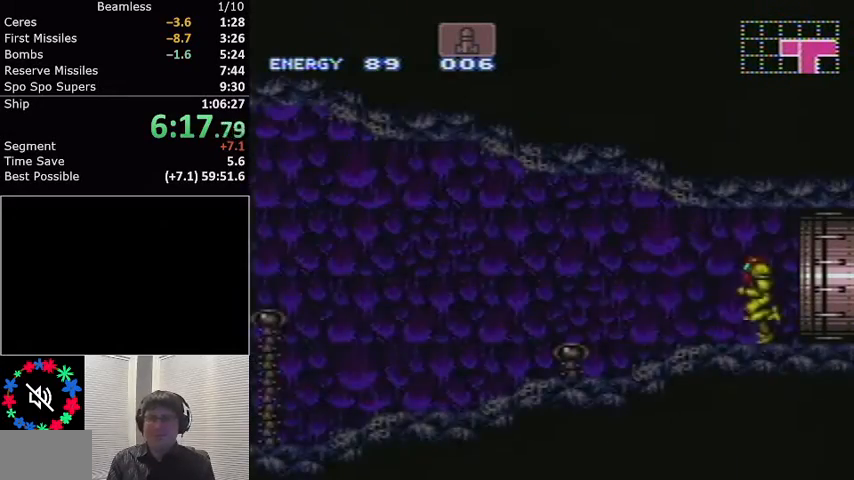
{"buttons": ["X", "L1", "DPAD_LEFT"], "events": []}
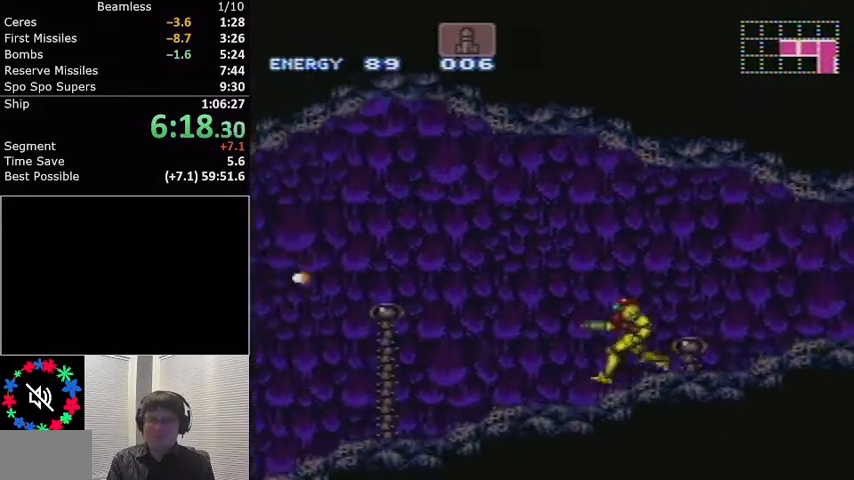
{"buttons": ["X", "L1", "DPAD_LEFT"], "events": [[100, "DPAD_DOWN", "down"], [233, "DPAD_DOWN", "up"]]}
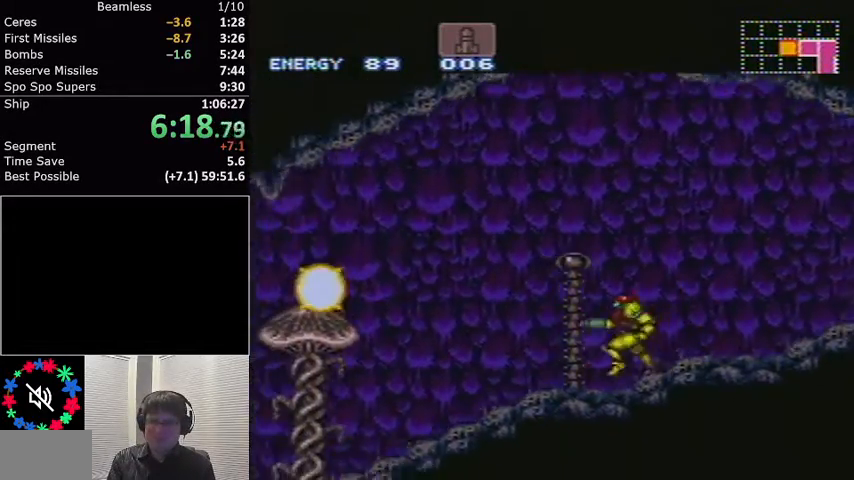
{"buttons": ["X", "L1", "DPAD_DOWN", "DPAD_LEFT"], "events": [[134, "DPAD_DOWN", "down"]]}
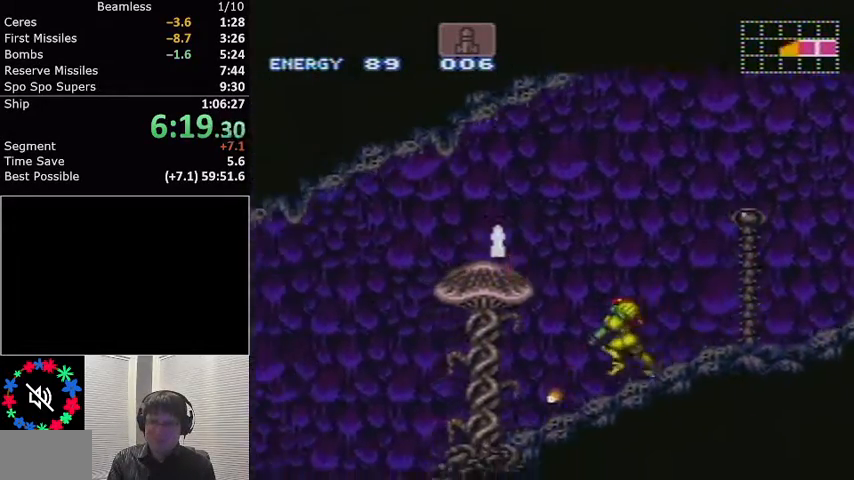
{"buttons": ["X", "L1", "DPAD_DOWN", "DPAD_LEFT"], "events": []}
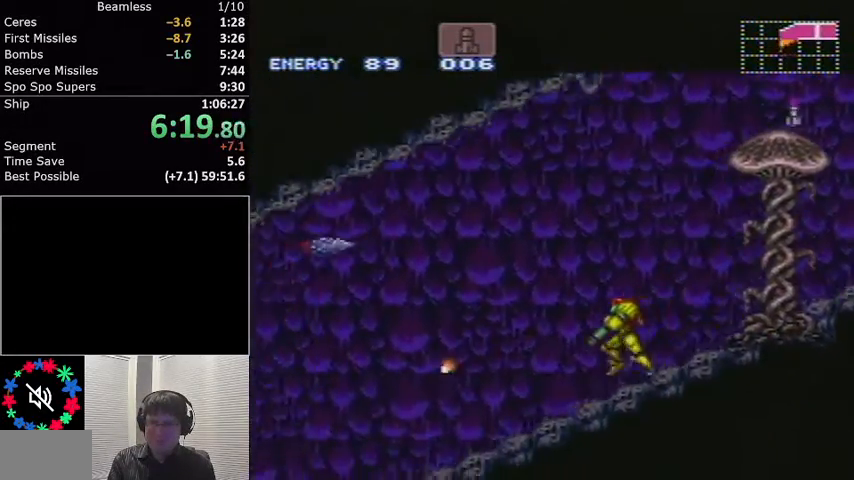
{"buttons": ["X", "L1", "DPAD_LEFT"], "events": [[234, "DPAD_DOWN", "up"]]}
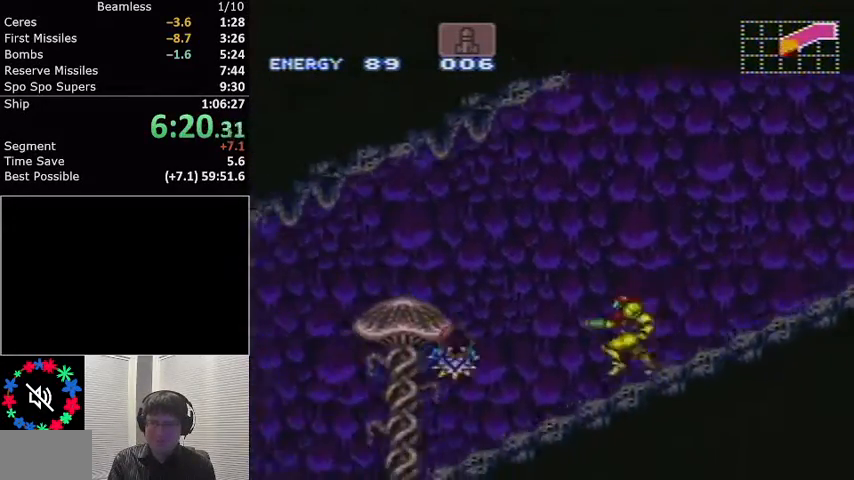
{"buttons": ["X", "L1", "DPAD_DOWN", "DPAD_LEFT"], "events": [[467, "DPAD_DOWN", "down"]]}
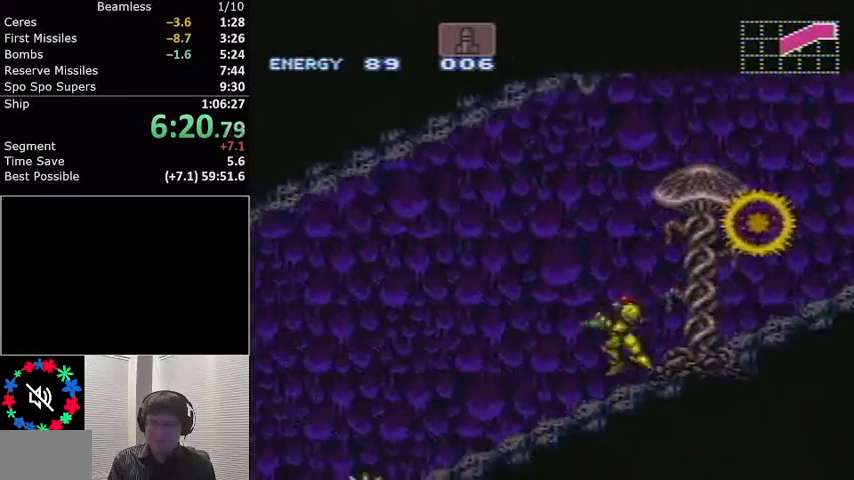
{"buttons": ["X", "L1", "DPAD_DOWN", "DPAD_LEFT"], "events": []}
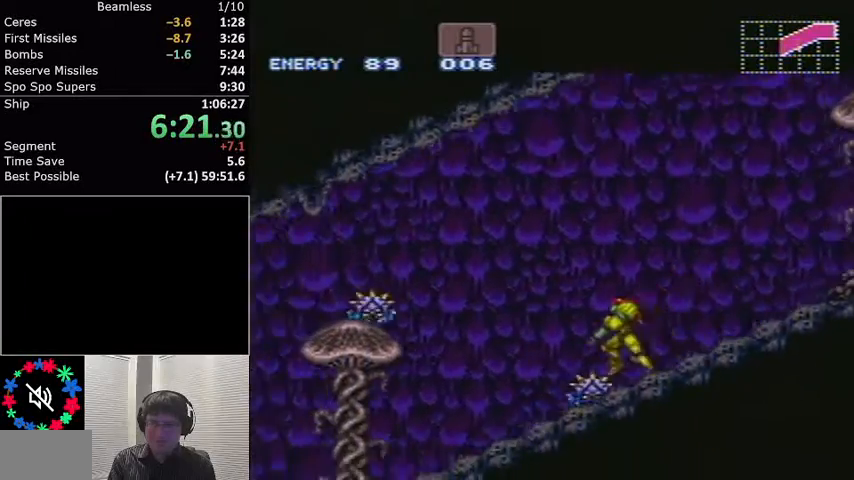
{"buttons": ["L1", "DPAD_DOWN", "DPAD_LEFT"], "events": [[133, "X", "up"]]}
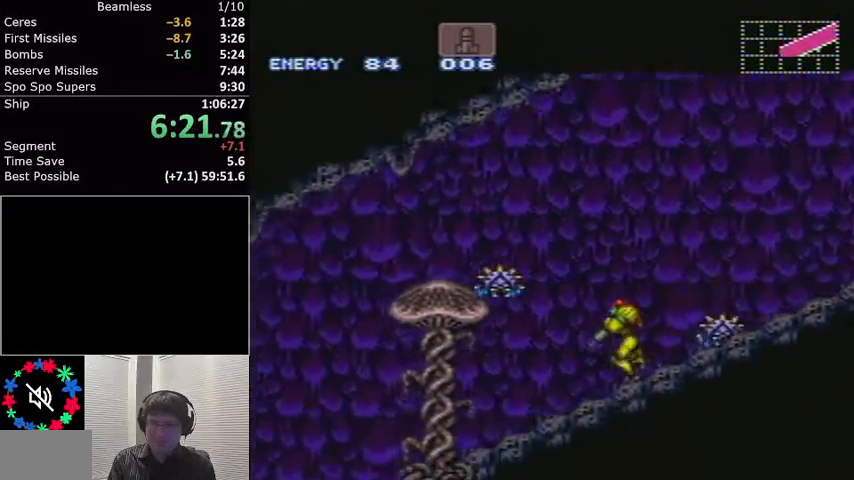
{"buttons": ["L1", "DPAD_DOWN", "DPAD_LEFT"], "events": []}
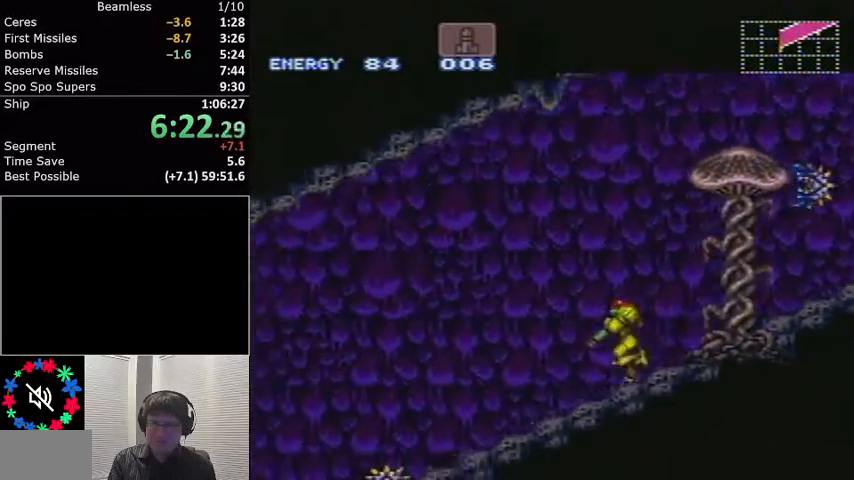
{"buttons": ["L1", "DPAD_LEFT"], "events": [[66, "X", "down"], [166, "X", "up"], [300, "DPAD_DOWN", "up"]]}
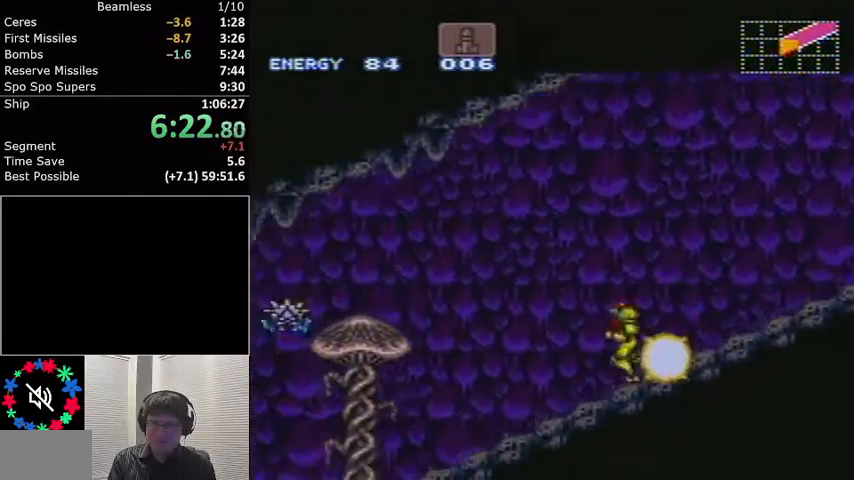
{"buttons": ["Y", "L1", "DPAD_LEFT"], "events": [[234, "X", "down"], [367, "X", "up"], [434, "Y", "down"]]}
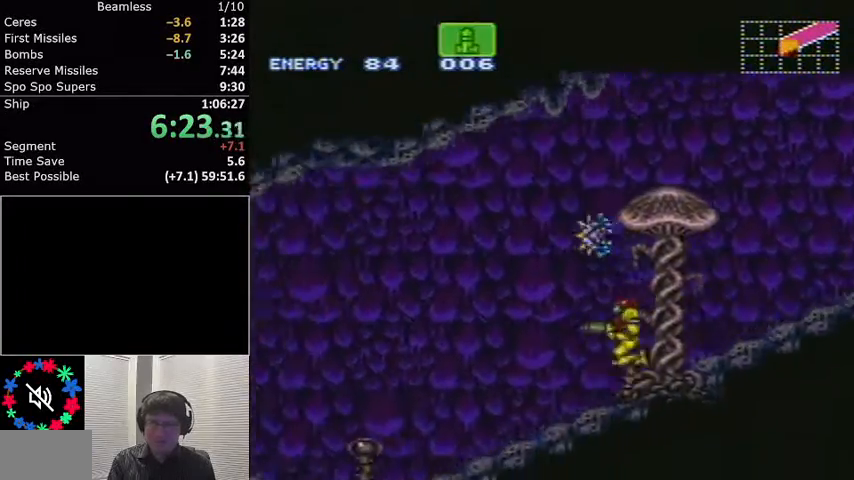
{"buttons": ["L1", "DPAD_LEFT"], "events": [[66, "Y", "up"], [233, "X", "down"], [367, "X", "up"]]}
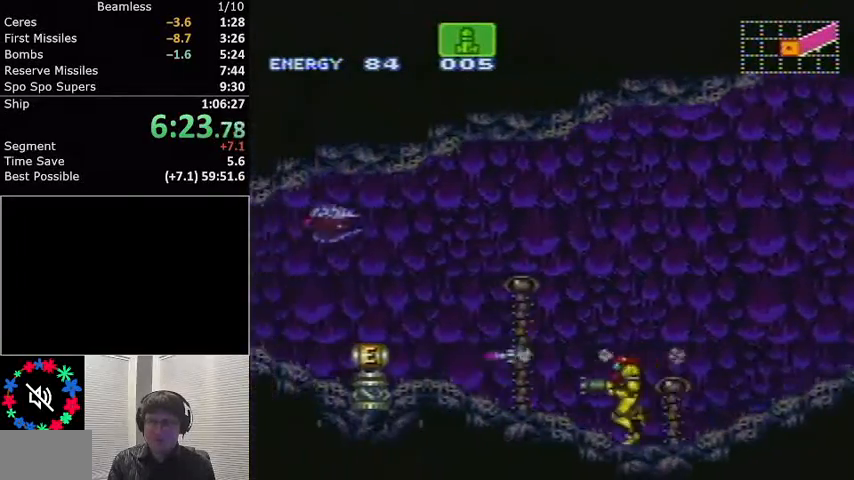
{"buttons": ["L1", "DPAD_LEFT"], "events": []}
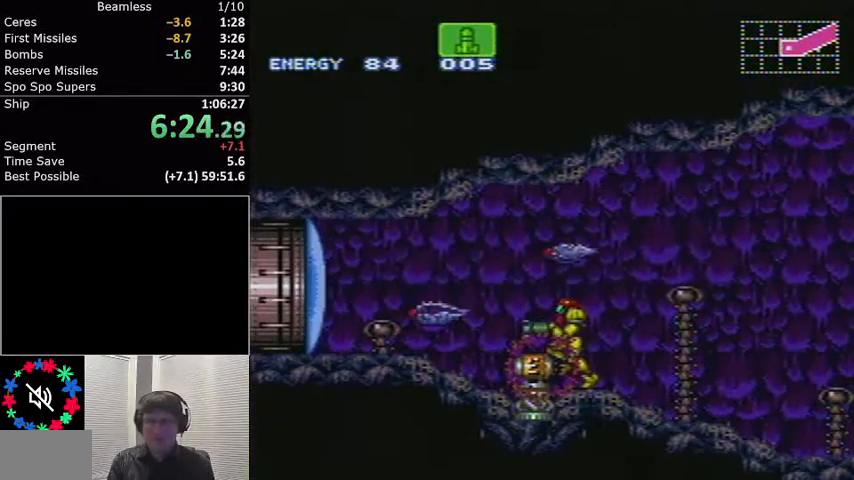
{"buttons": ["L1", "DPAD_LEFT"], "events": []}
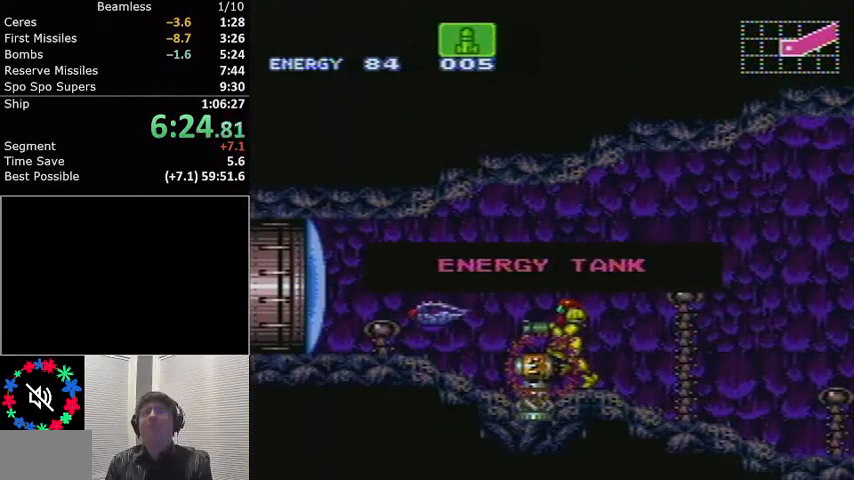
{"buttons": ["L1", "DPAD_LEFT"], "events": []}
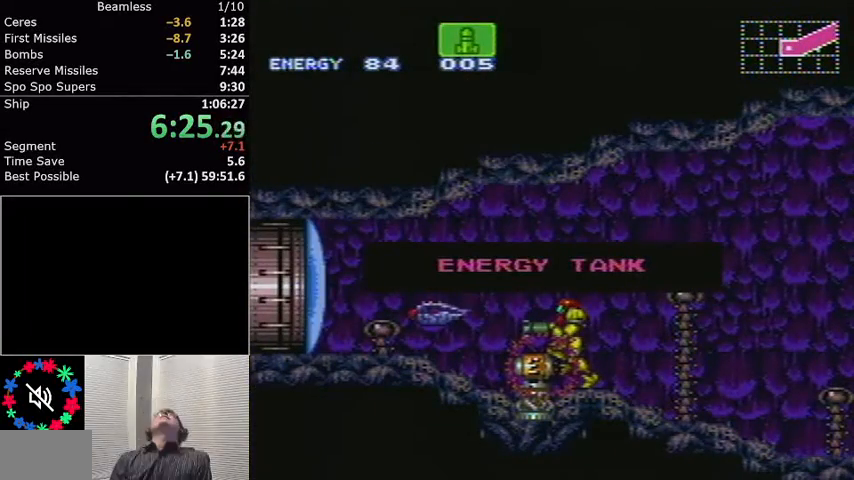
{"buttons": ["L1", "DPAD_LEFT"], "events": []}
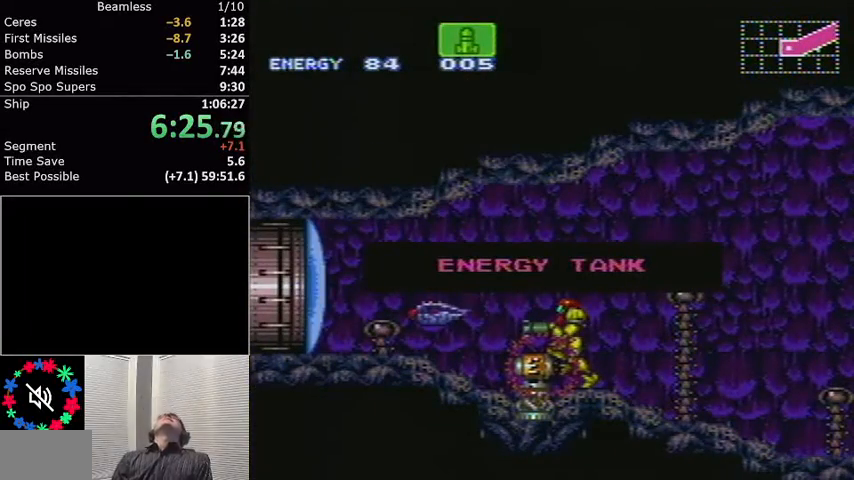
{"buttons": ["L1", "DPAD_LEFT"], "events": []}
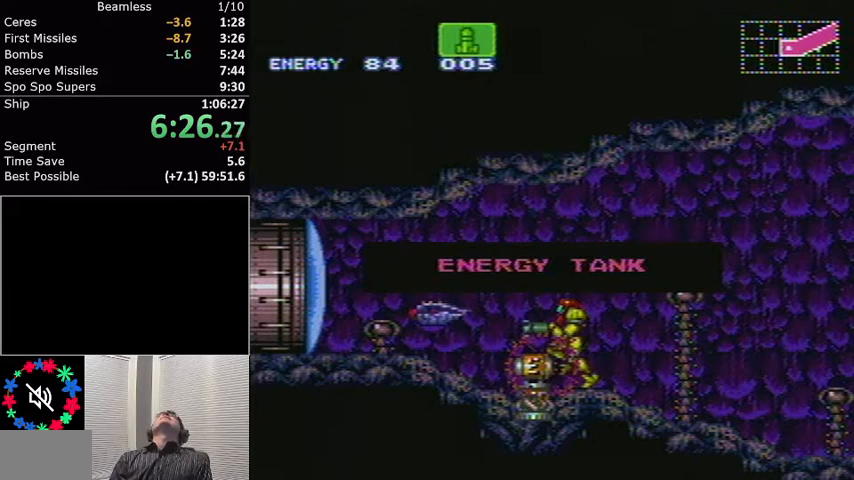
{"buttons": ["L1", "DPAD_LEFT"], "events": []}
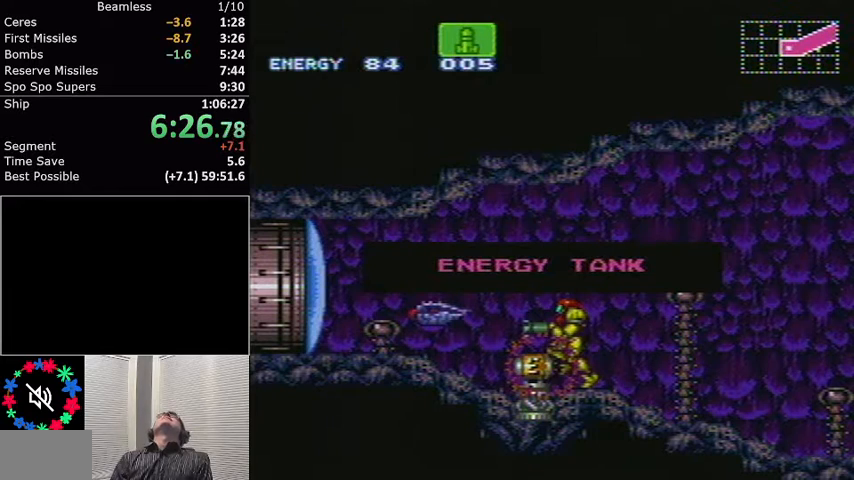
{"buttons": ["L1", "DPAD_LEFT"], "events": []}
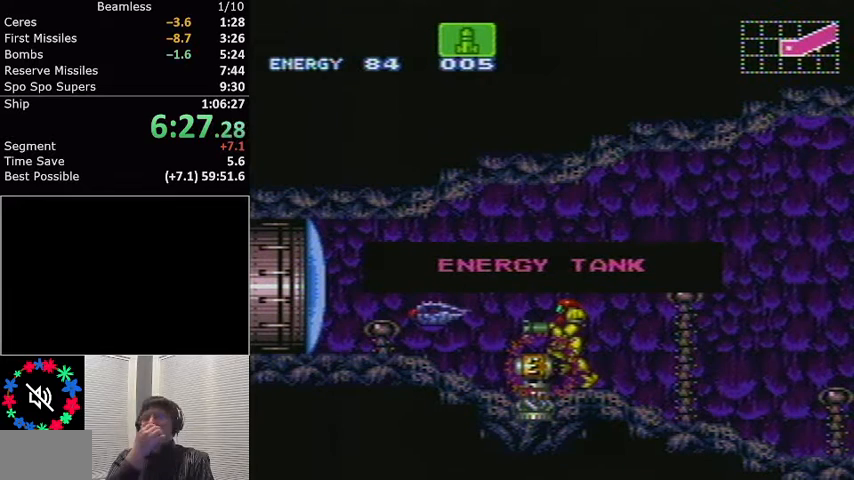
{"buttons": ["L1", "DPAD_LEFT"], "events": []}
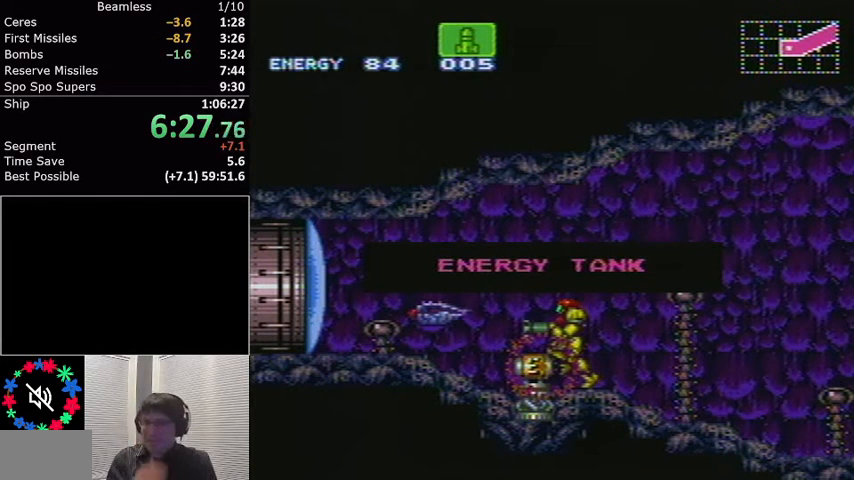
{"buttons": ["L1", "DPAD_LEFT"], "events": []}
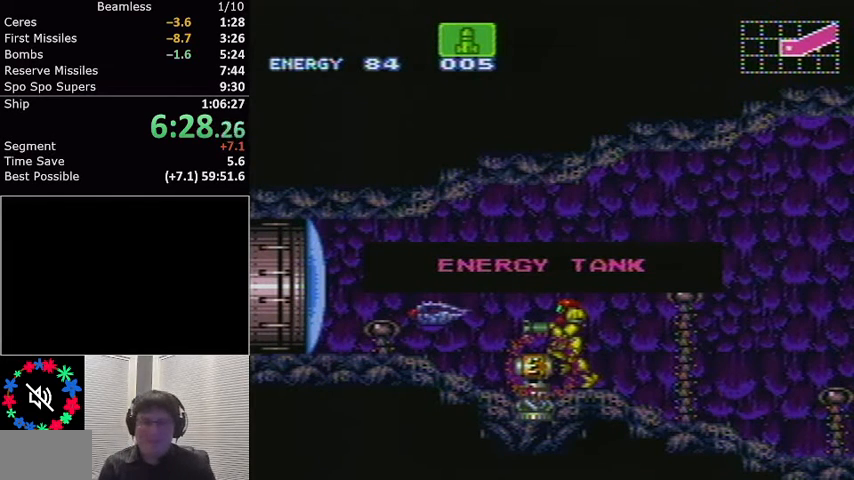
{"buttons": ["L1", "DPAD_LEFT"], "events": []}
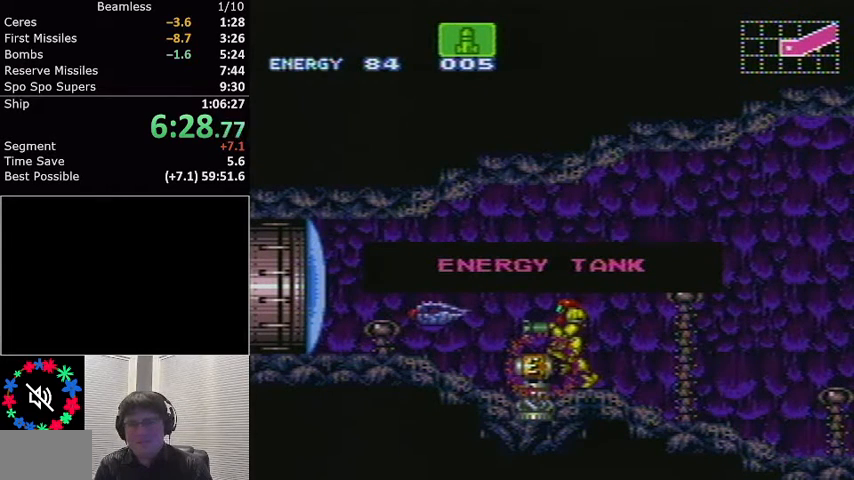
{"buttons": ["L1", "DPAD_LEFT"], "events": []}
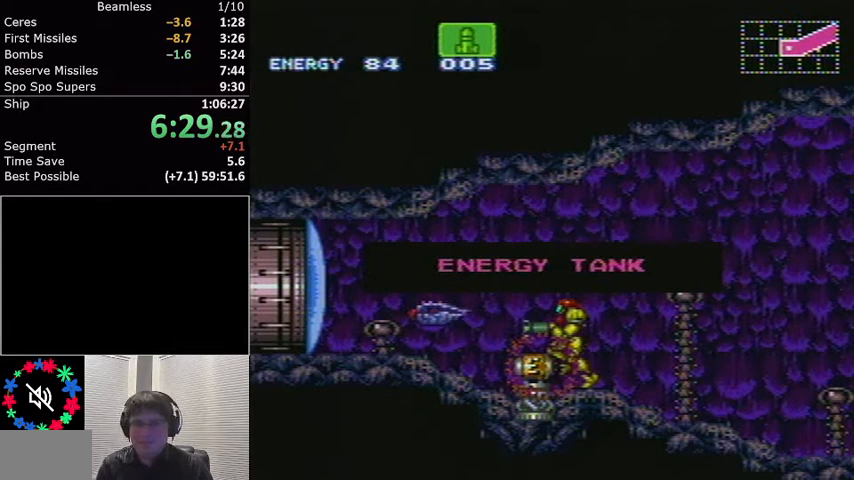
{"buttons": ["L1", "DPAD_LEFT"], "events": []}
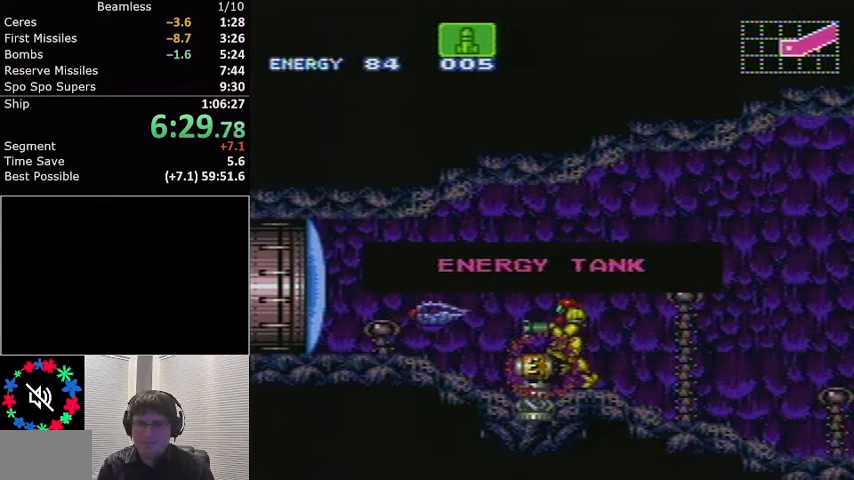
{"buttons": ["L1", "DPAD_LEFT"], "events": []}
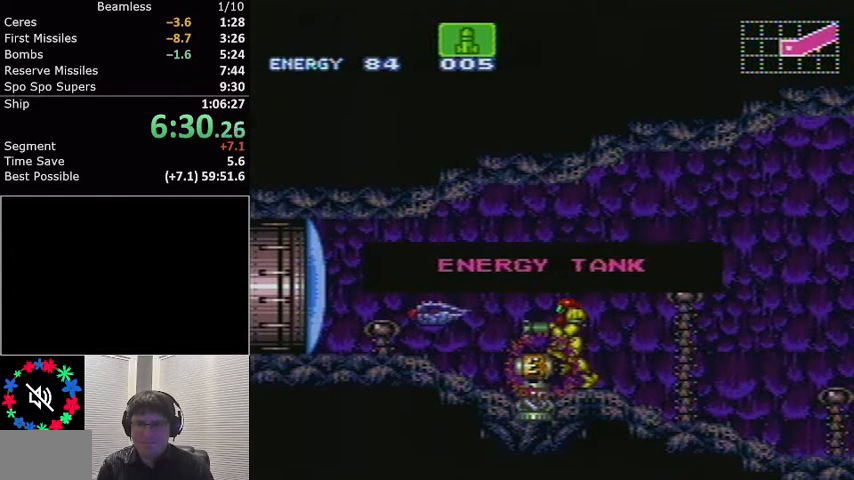
{"buttons": ["X", "L1", "R1", "DPAD_LEFT"], "events": [[167, "L1", "up"], [467, "DPAD_LEFT", "up"], [501, "DPAD_LEFT", "down"], [501, "L1", "down"], [501, "R1", "down"], [501, "X", "down"]]}